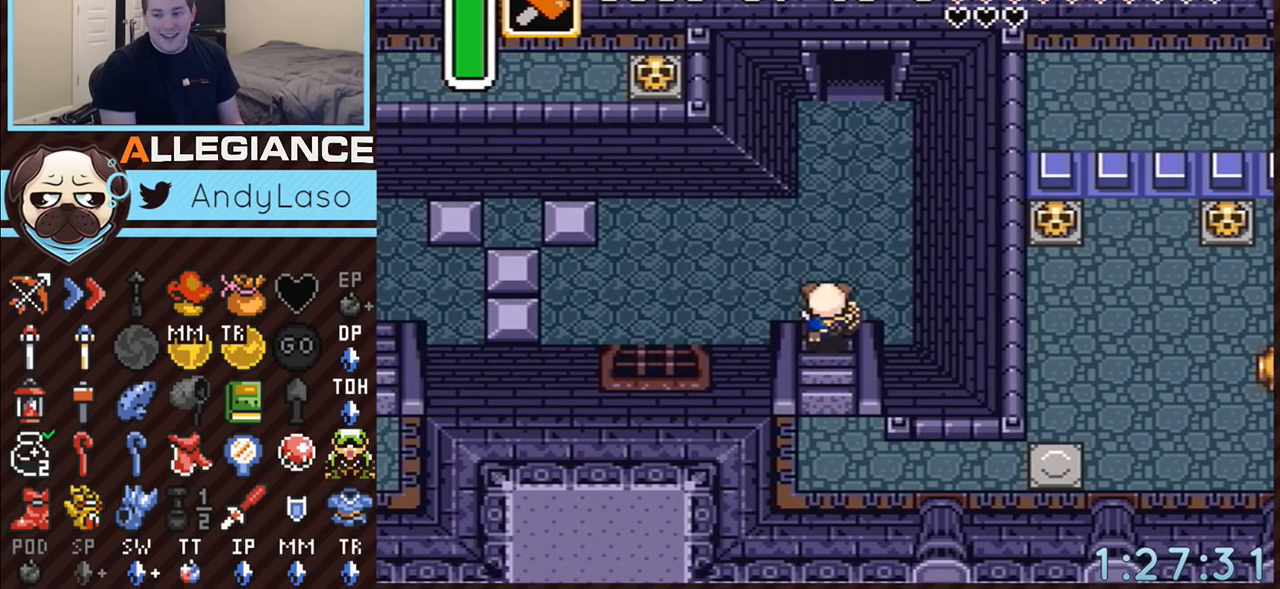
Gameplay with a controller (Nintendo layout); each line is a JSON object with the inputs held at the frame after it. "events" lists button and stick changes between this image and that frame as [ms after this image, input, new state], when the widget could be followed in between. Not read: L3 R3.
{"buttons": ["A", "DPAD_UP"], "events": [[333, "A", "down"], [400, "DPAD_UP", "down"], [417, "DPAD_RIGHT", "up"]]}
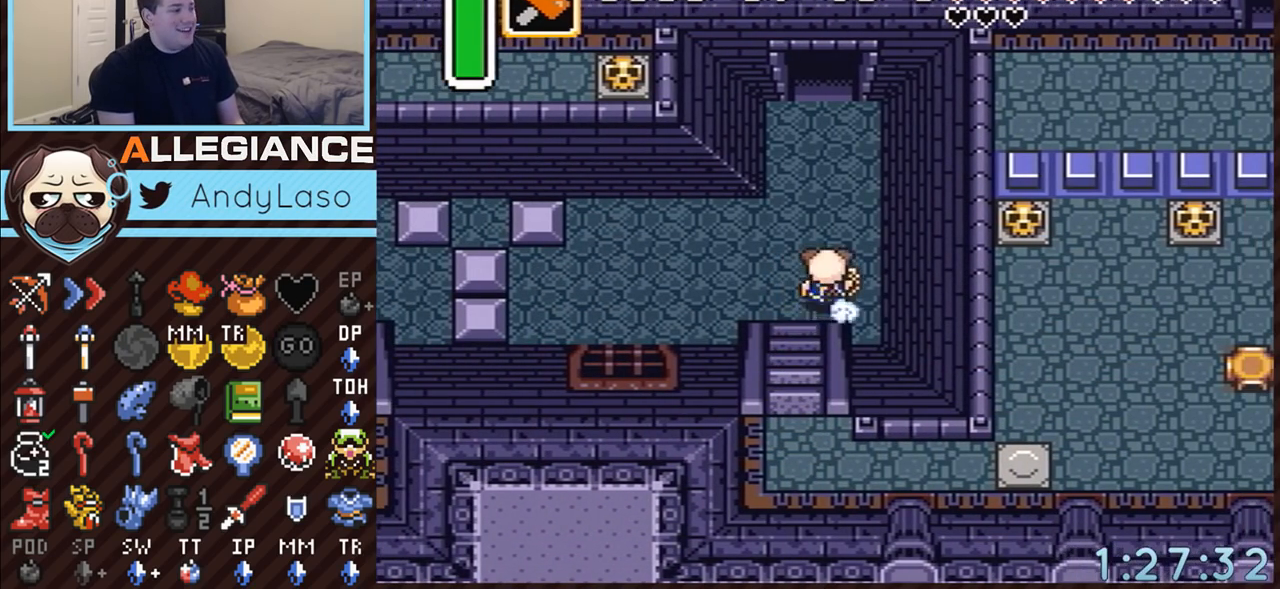
{"buttons": ["A"], "events": [[200, "DPAD_UP", "up"]]}
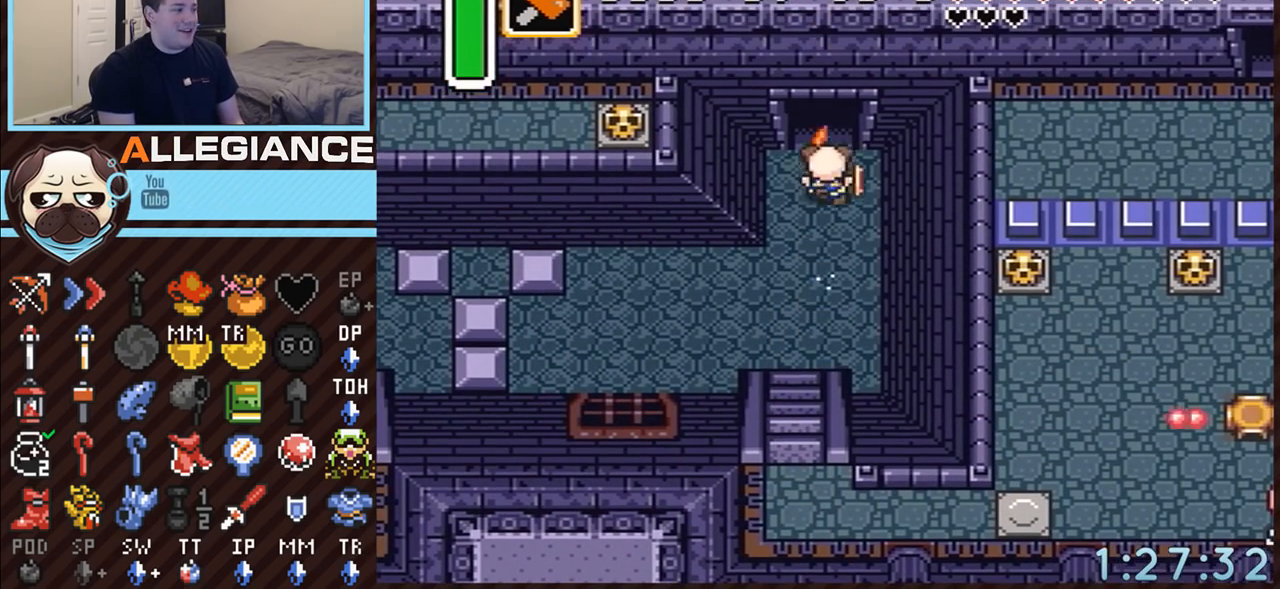
{"buttons": ["A"], "events": []}
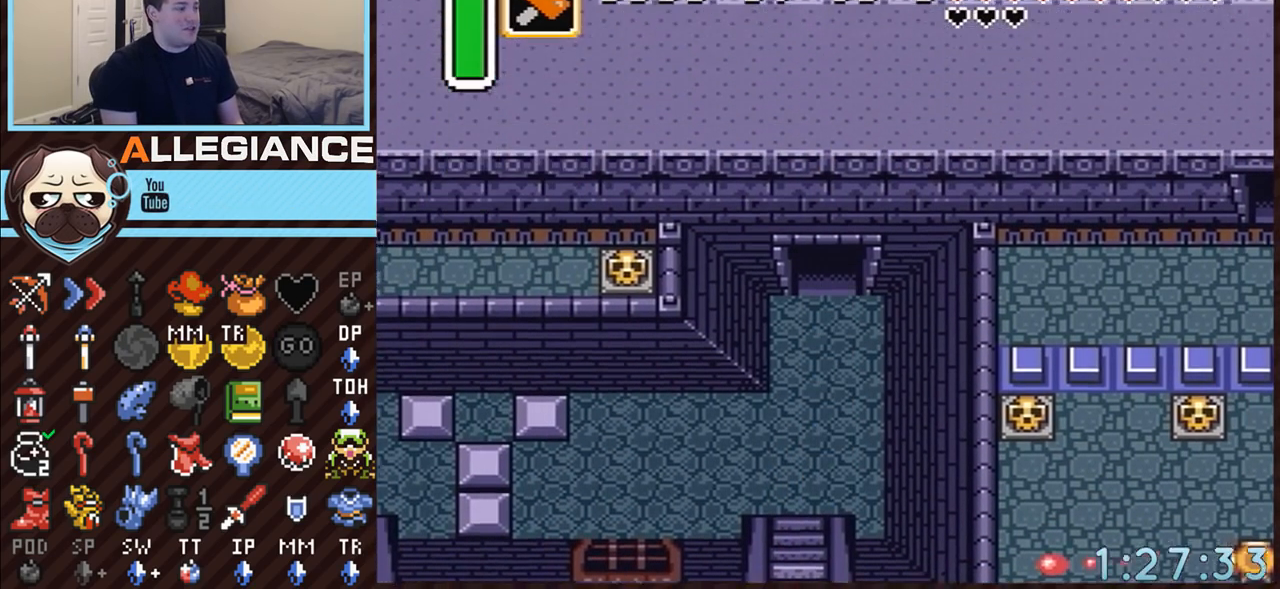
{"buttons": ["A"], "events": []}
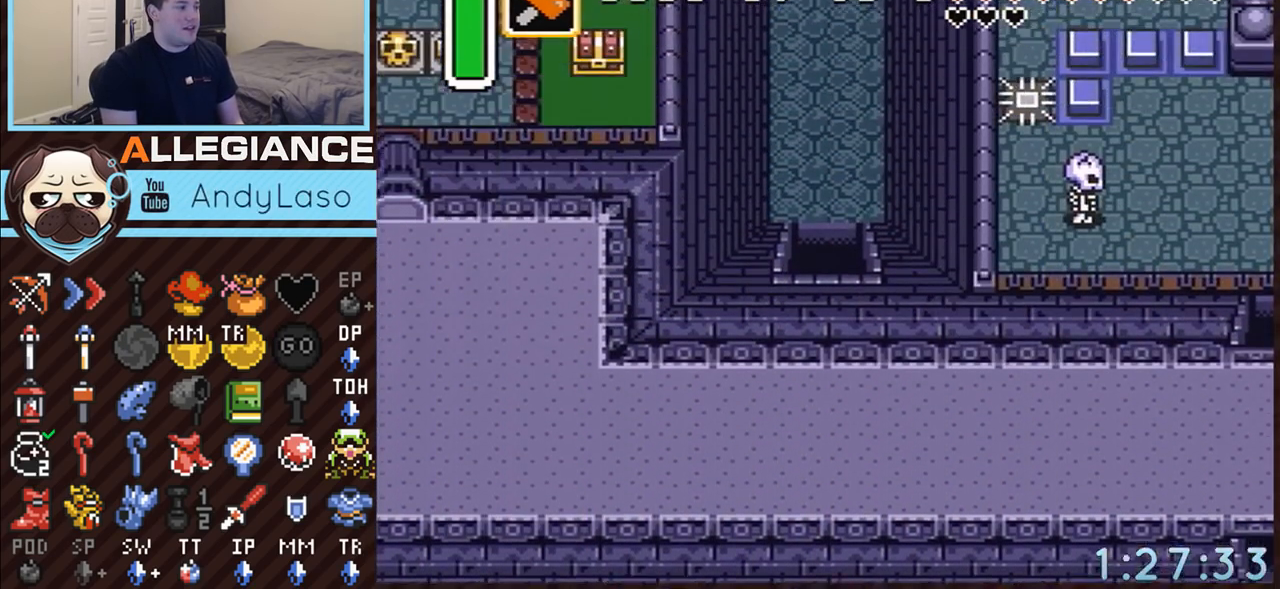
{"buttons": ["A", "DPAD_UP"], "events": [[50, "DPAD_UP", "down"]]}
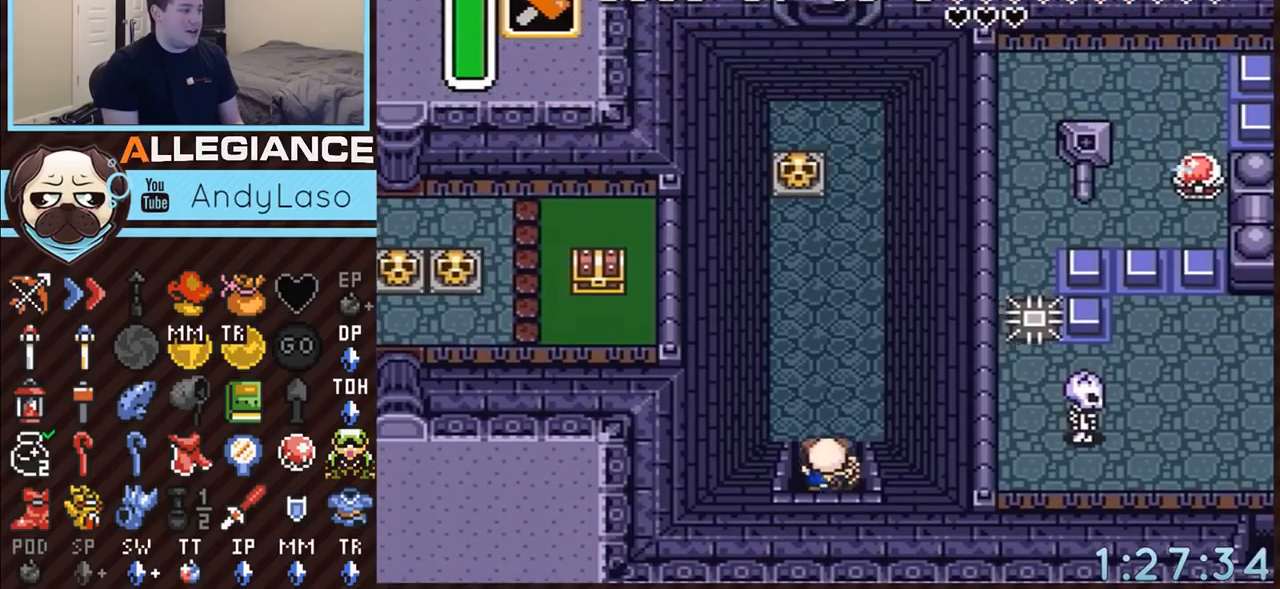
{"buttons": ["DPAD_UP"], "events": [[50, "A", "up"]]}
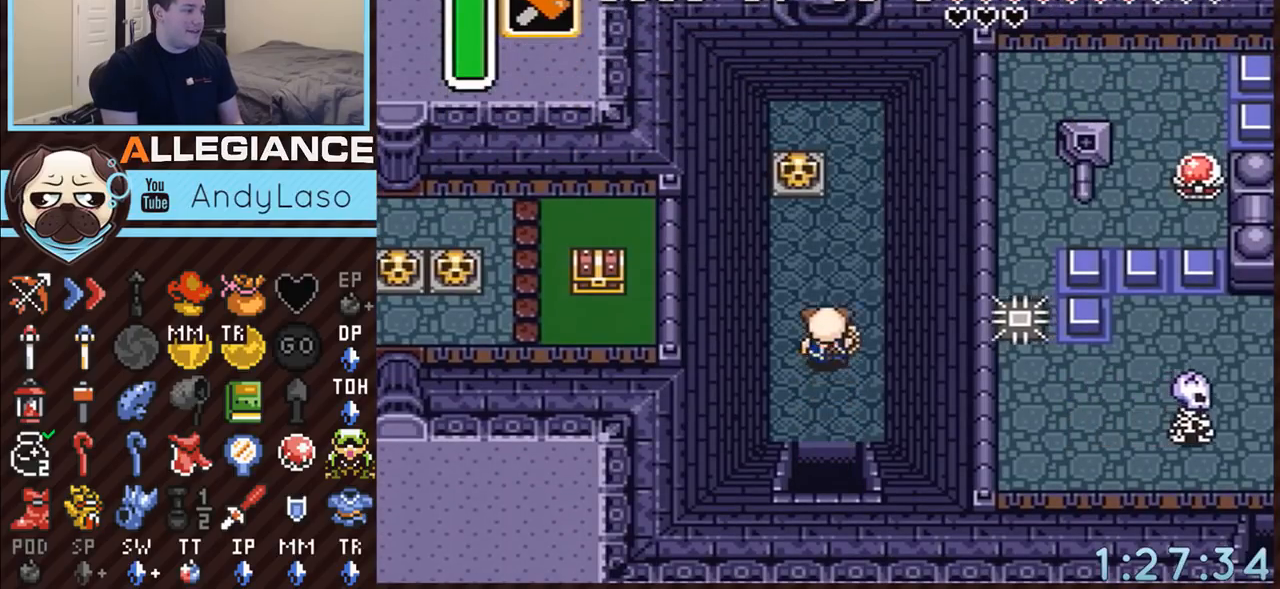
{"buttons": ["DPAD_UP"], "events": []}
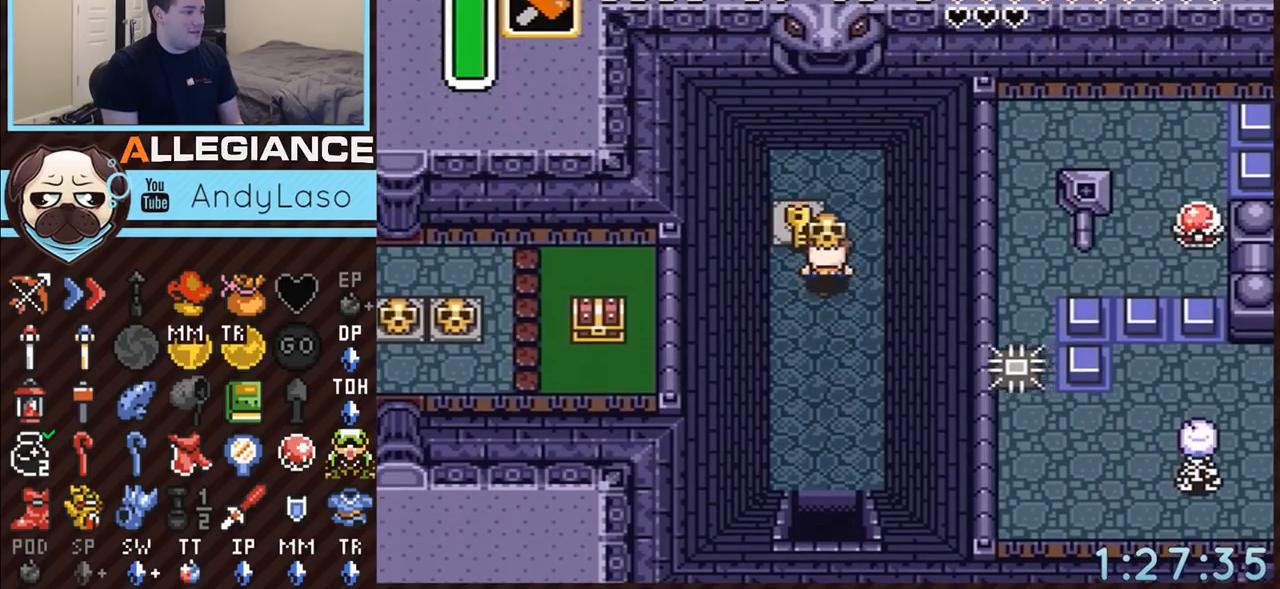
{"buttons": [], "events": [[33, "A", "down"], [167, "A", "up"], [383, "DPAD_UP", "up"], [417, "A", "down"], [483, "A", "up"]]}
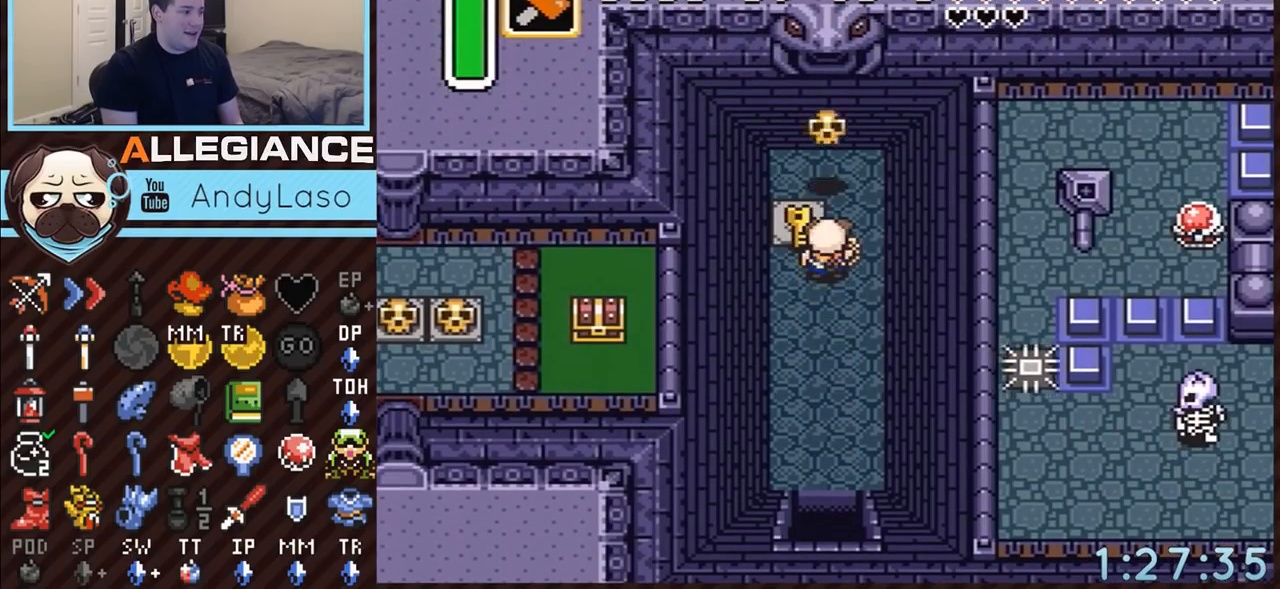
{"buttons": ["A"], "events": [[50, "A", "down"], [100, "DPAD_DOWN", "down"], [450, "DPAD_DOWN", "up"]]}
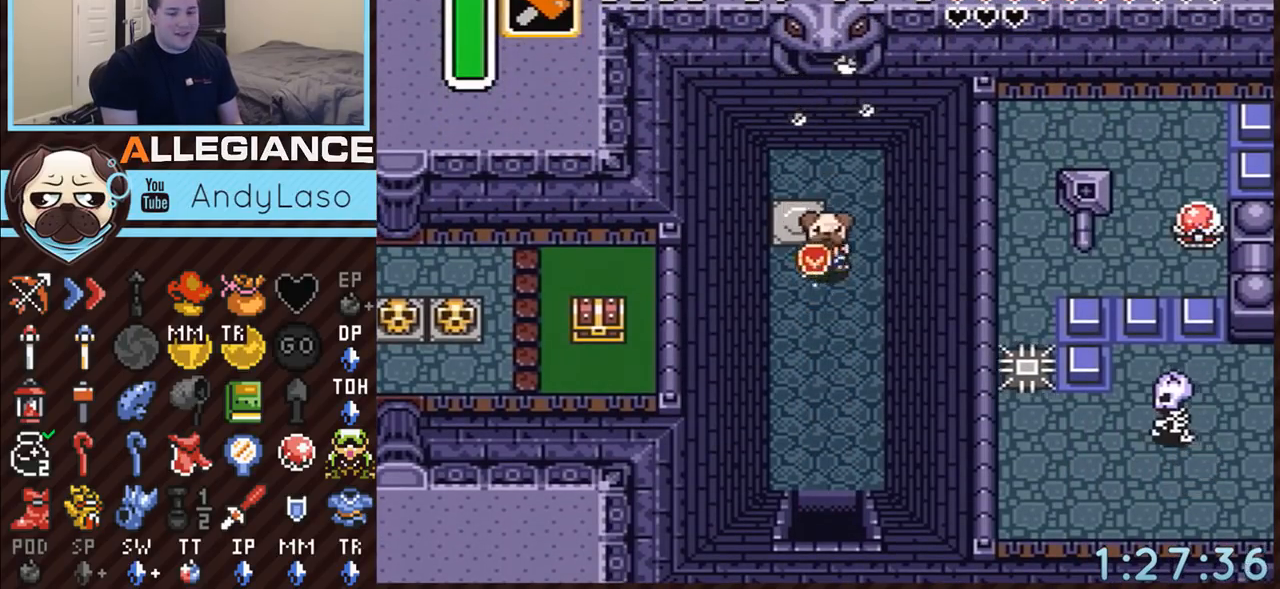
{"buttons": ["A"], "events": []}
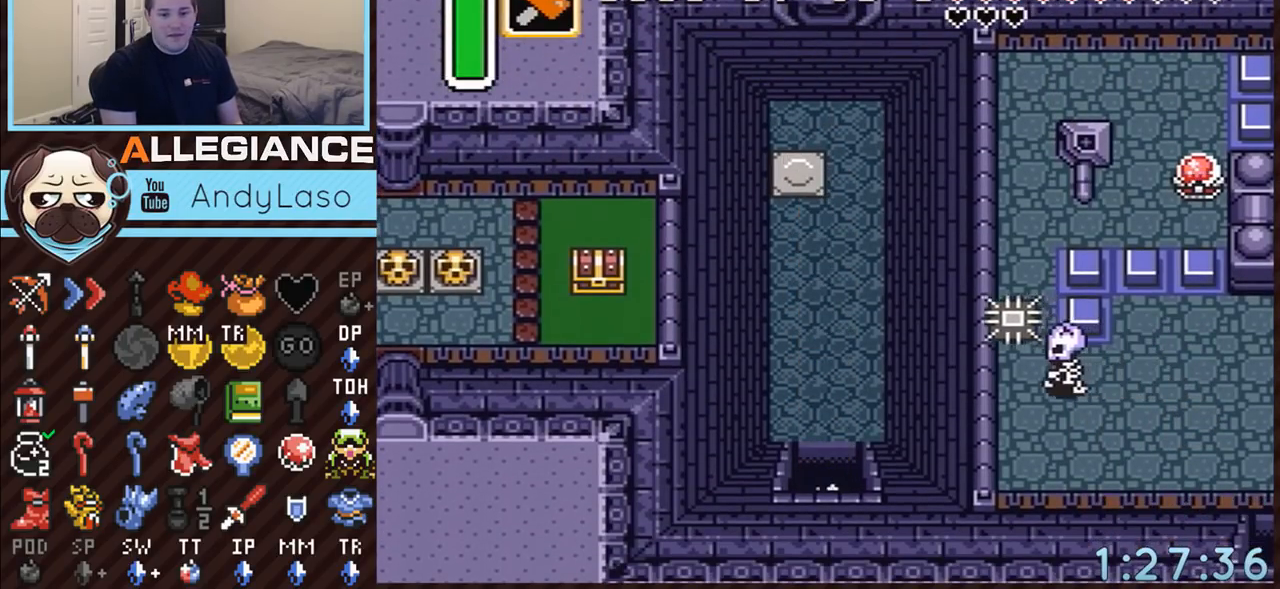
{"buttons": ["A"], "events": []}
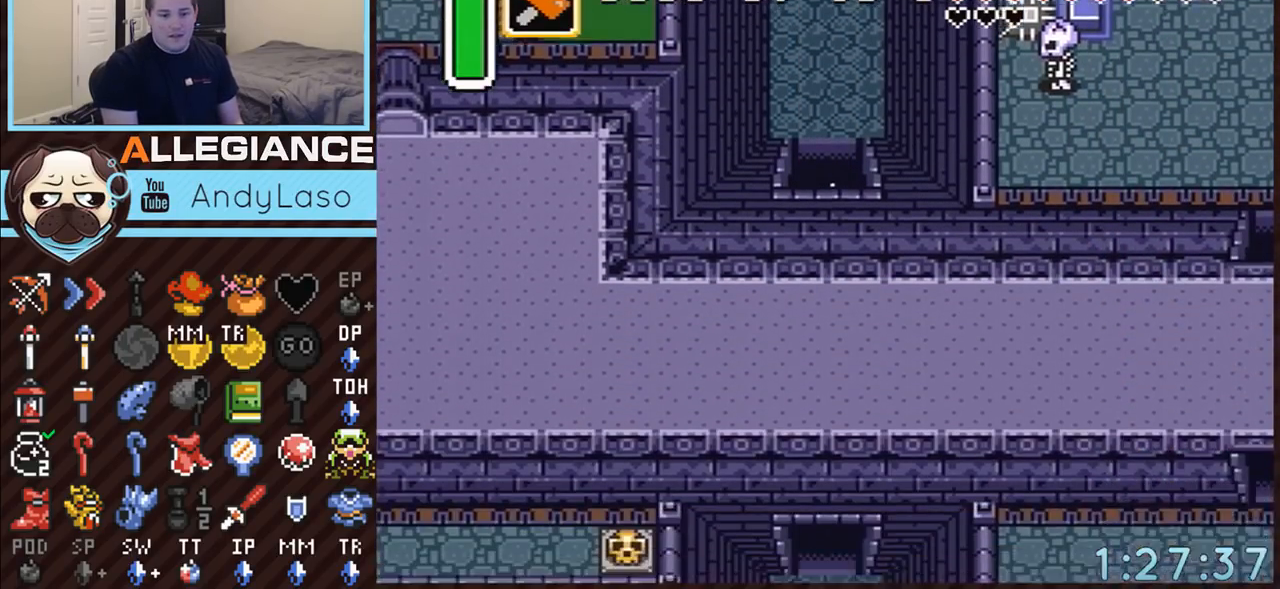
{"buttons": ["A", "DPAD_DOWN"], "events": [[433, "DPAD_DOWN", "down"]]}
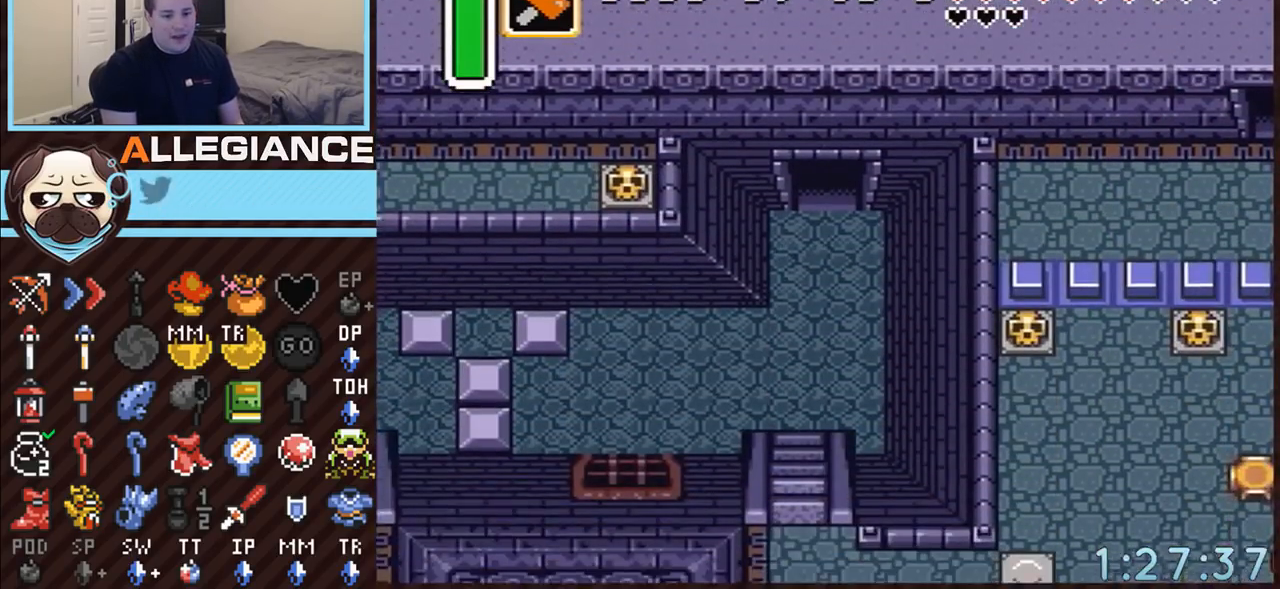
{"buttons": ["A", "DPAD_DOWN"], "events": []}
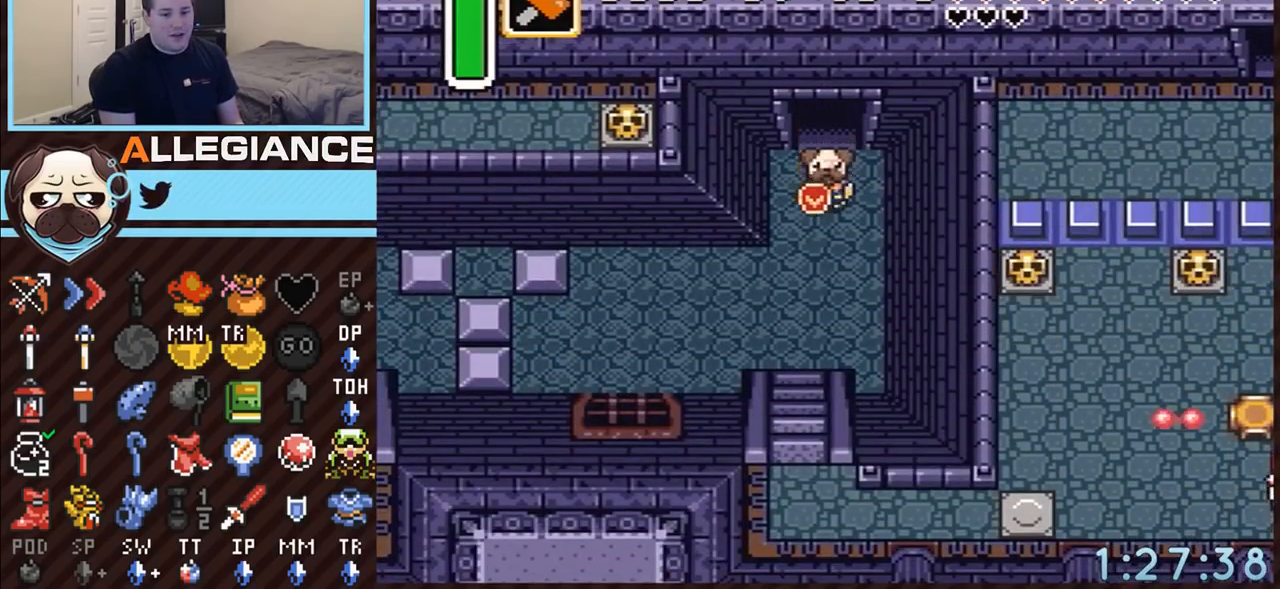
{"buttons": ["DPAD_DOWN"], "events": [[17, "A", "up"], [350, "DPAD_LEFT", "down"], [450, "DPAD_LEFT", "up"]]}
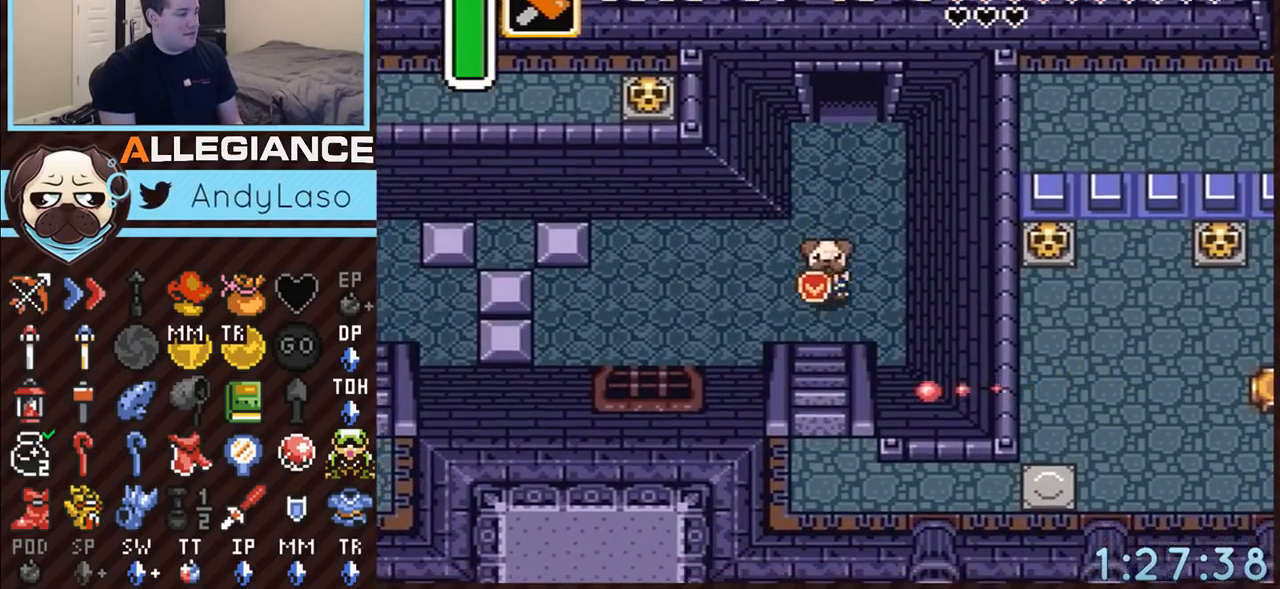
{"buttons": ["DPAD_DOWN"], "events": []}
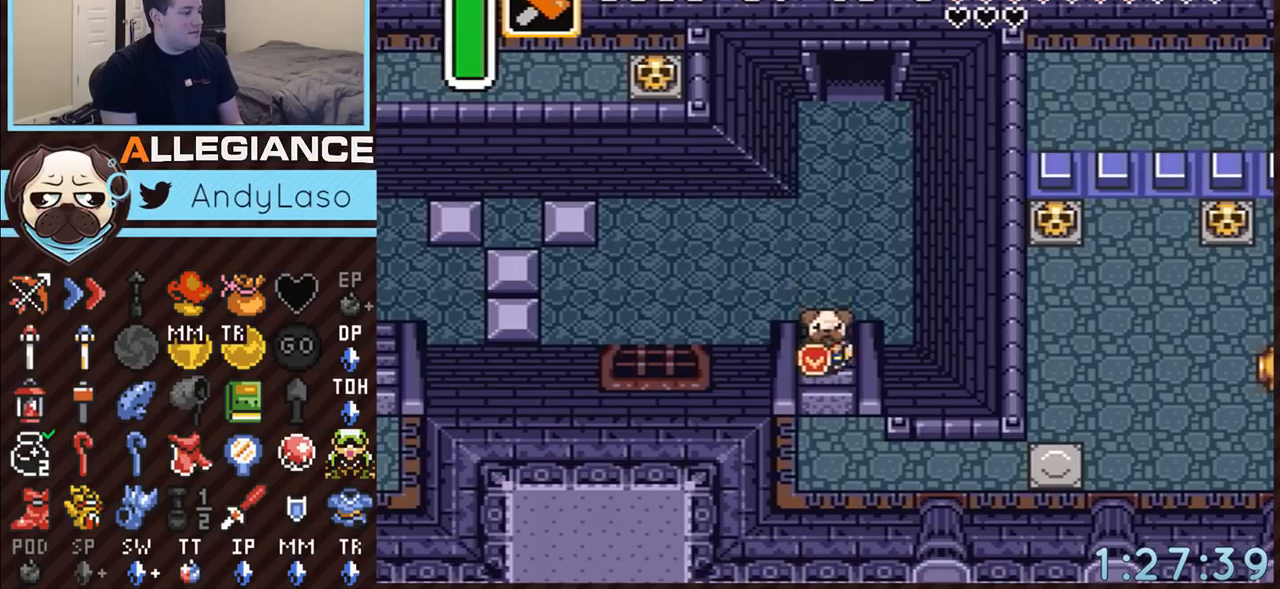
{"buttons": ["DPAD_DOWN"], "events": []}
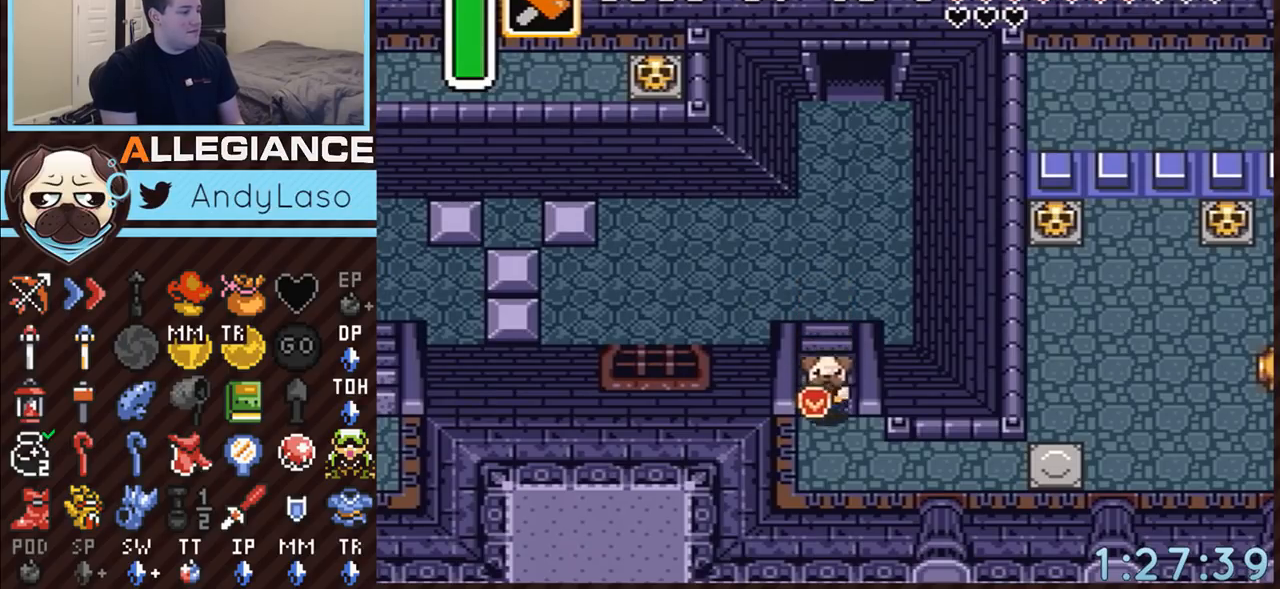
{"buttons": ["A", "DPAD_RIGHT"], "events": [[317, "DPAD_RIGHT", "down"], [383, "A", "down"], [450, "DPAD_DOWN", "up"]]}
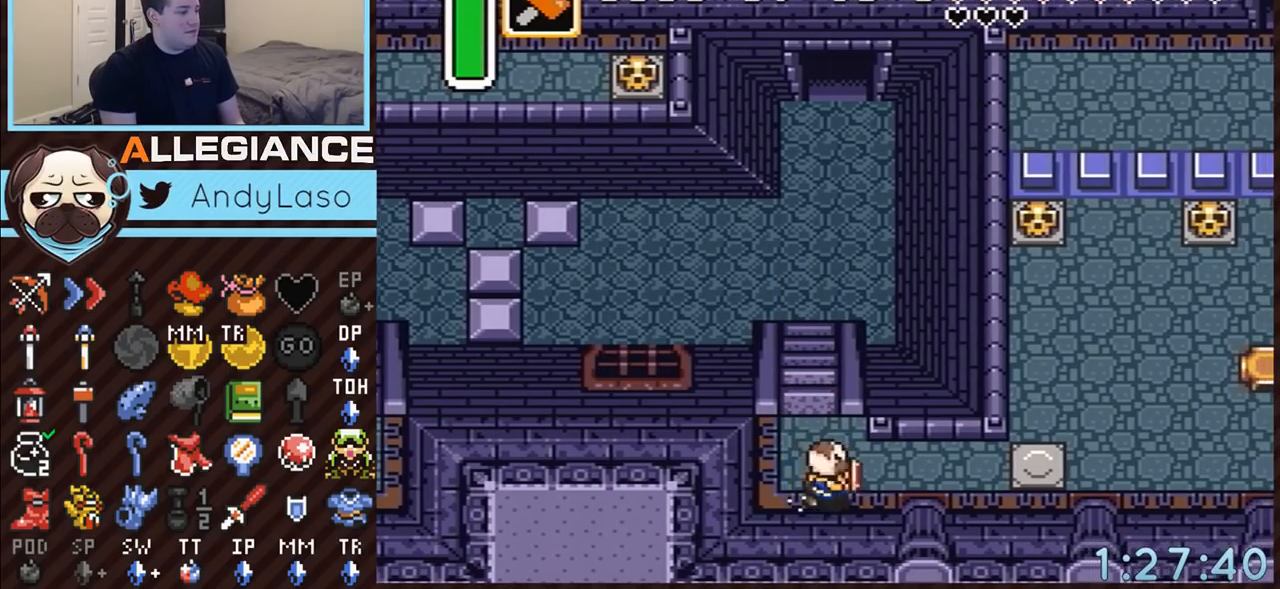
{"buttons": ["A"], "events": [[167, "DPAD_RIGHT", "up"]]}
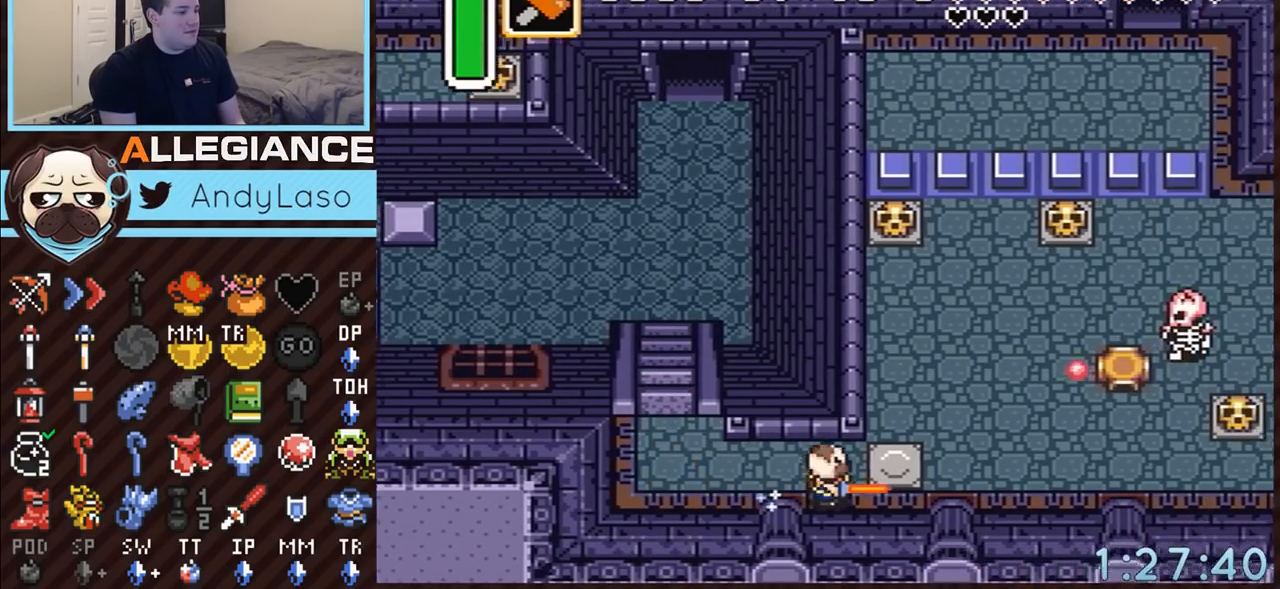
{"buttons": ["A"], "events": []}
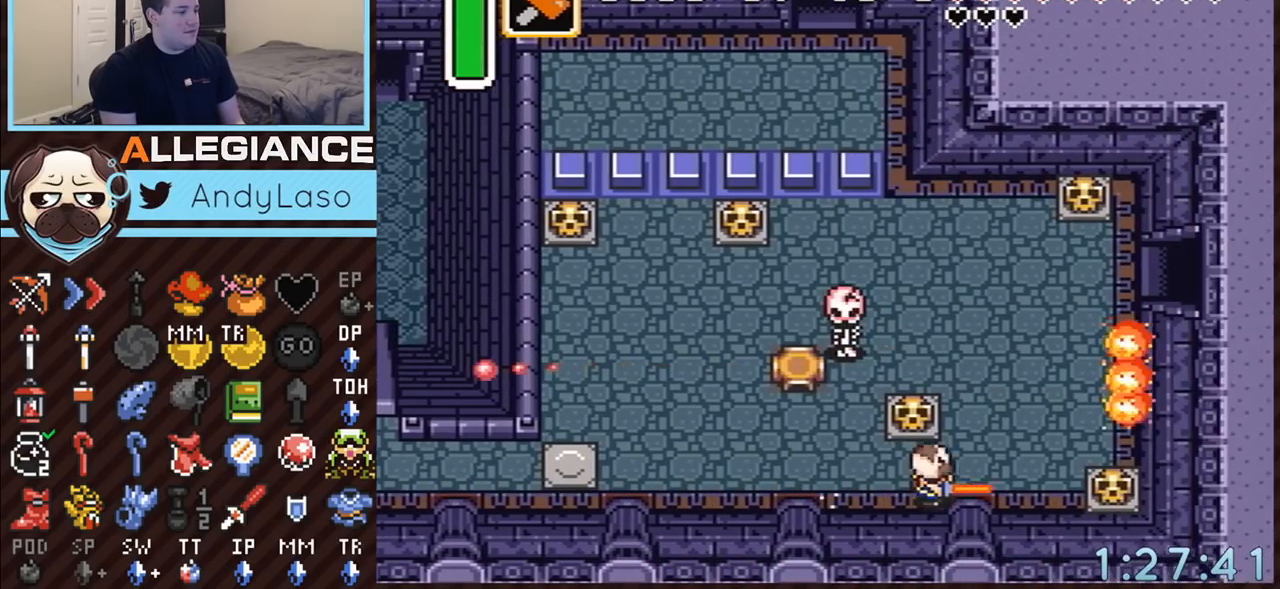
{"buttons": ["DPAD_UP"], "events": [[67, "A", "up"], [133, "DPAD_UP", "down"], [367, "DPAD_RIGHT", "down"], [483, "DPAD_RIGHT", "up"]]}
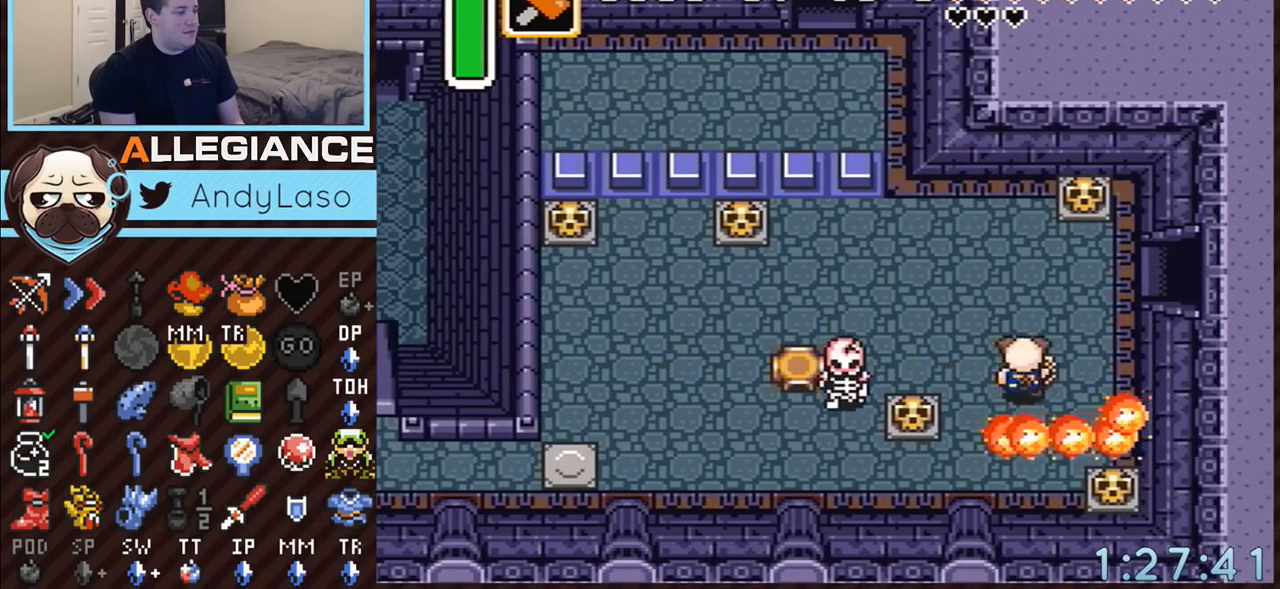
{"buttons": ["DPAD_UP", "DPAD_RIGHT"], "events": [[100, "DPAD_RIGHT", "down"]]}
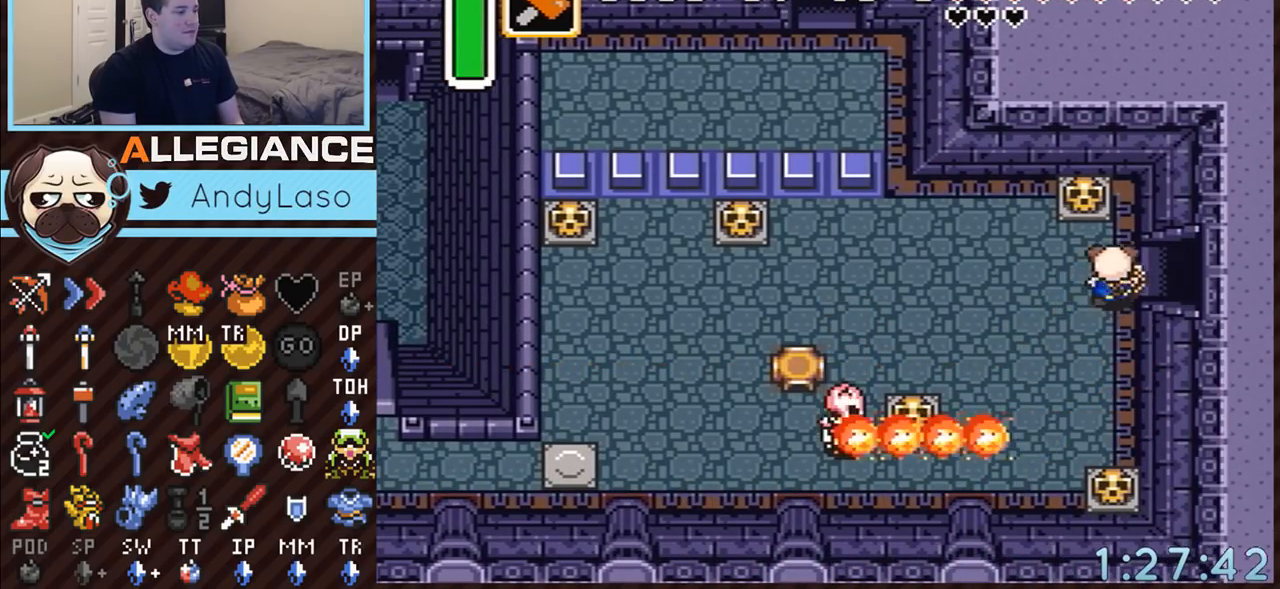
{"buttons": ["DPAD_RIGHT"], "events": [[67, "DPAD_UP", "up"]]}
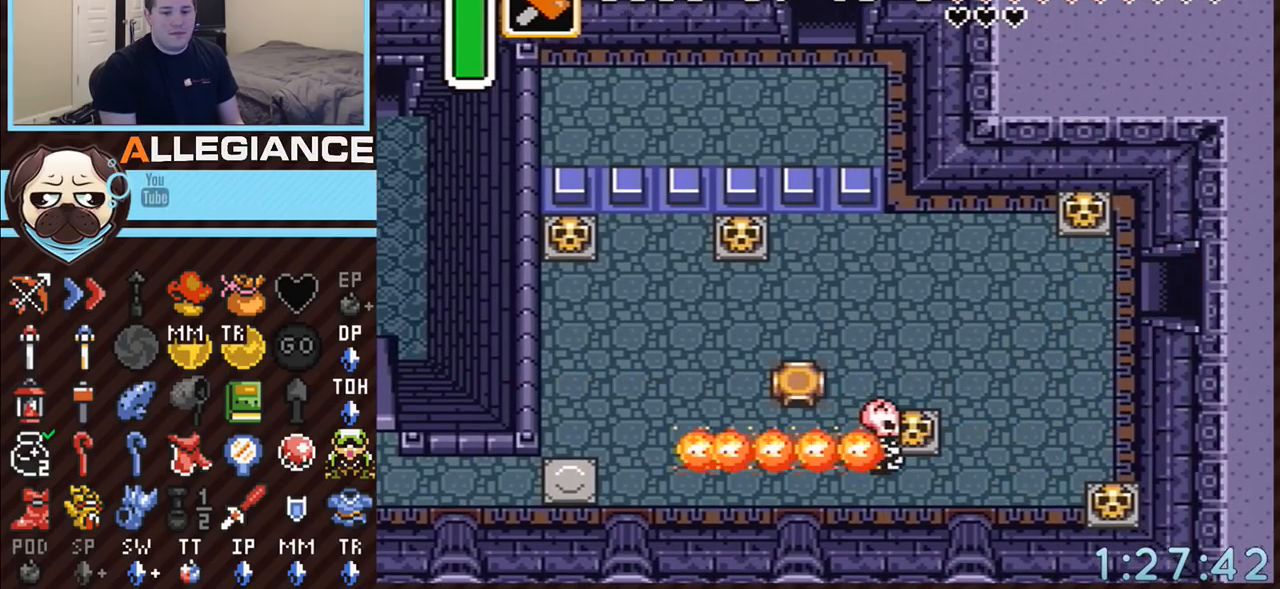
{"buttons": ["DPAD_RIGHT"], "events": []}
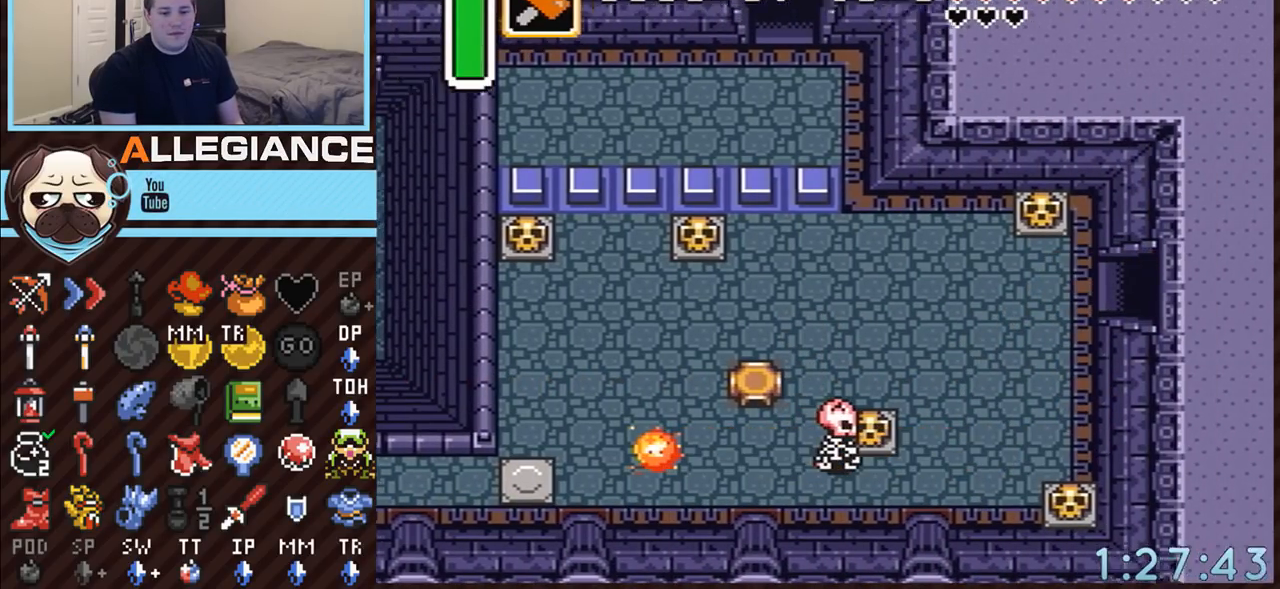
{"buttons": ["DPAD_RIGHT"], "events": []}
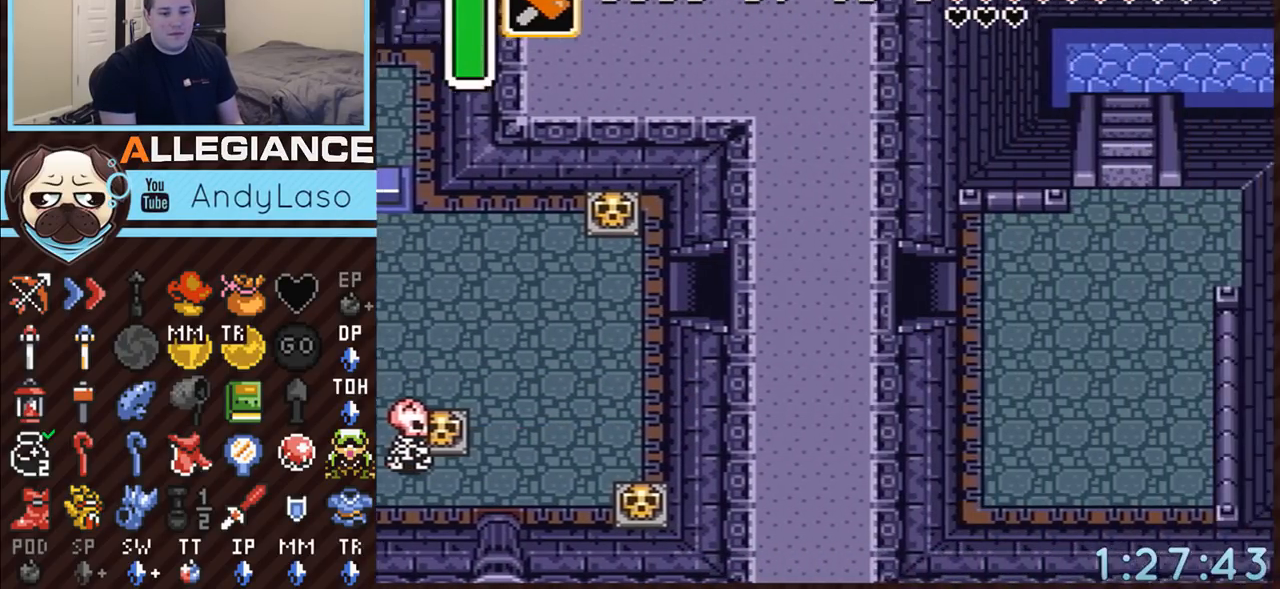
{"buttons": ["DPAD_RIGHT"], "events": []}
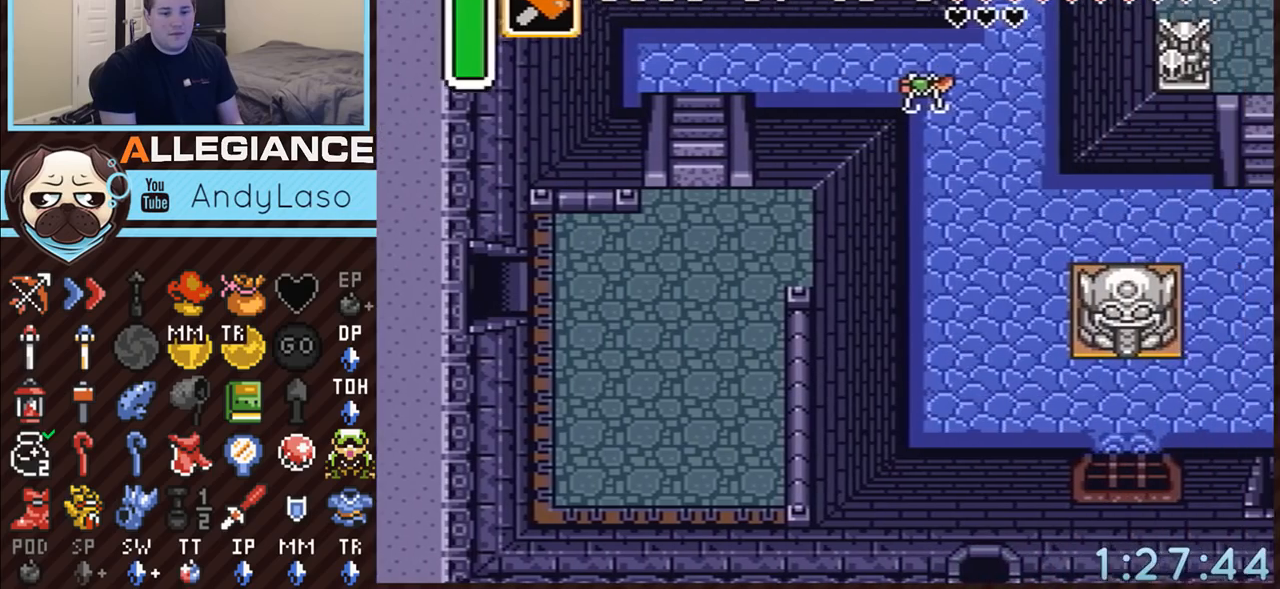
{"buttons": ["DPAD_RIGHT"], "events": []}
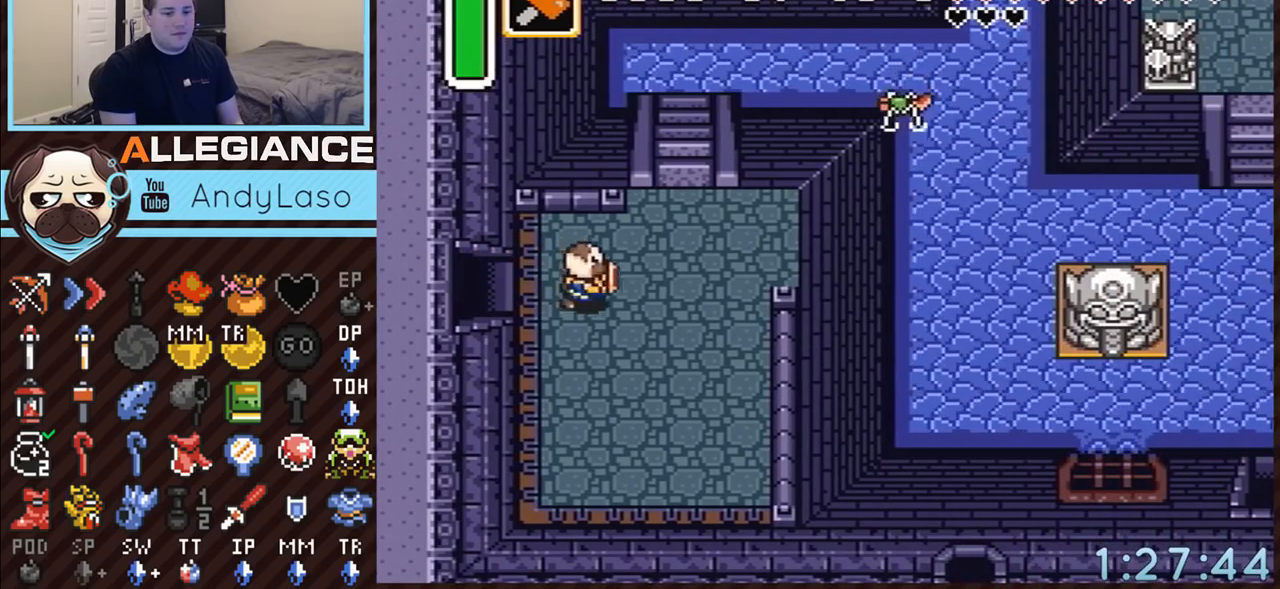
{"buttons": ["DPAD_RIGHT"], "events": []}
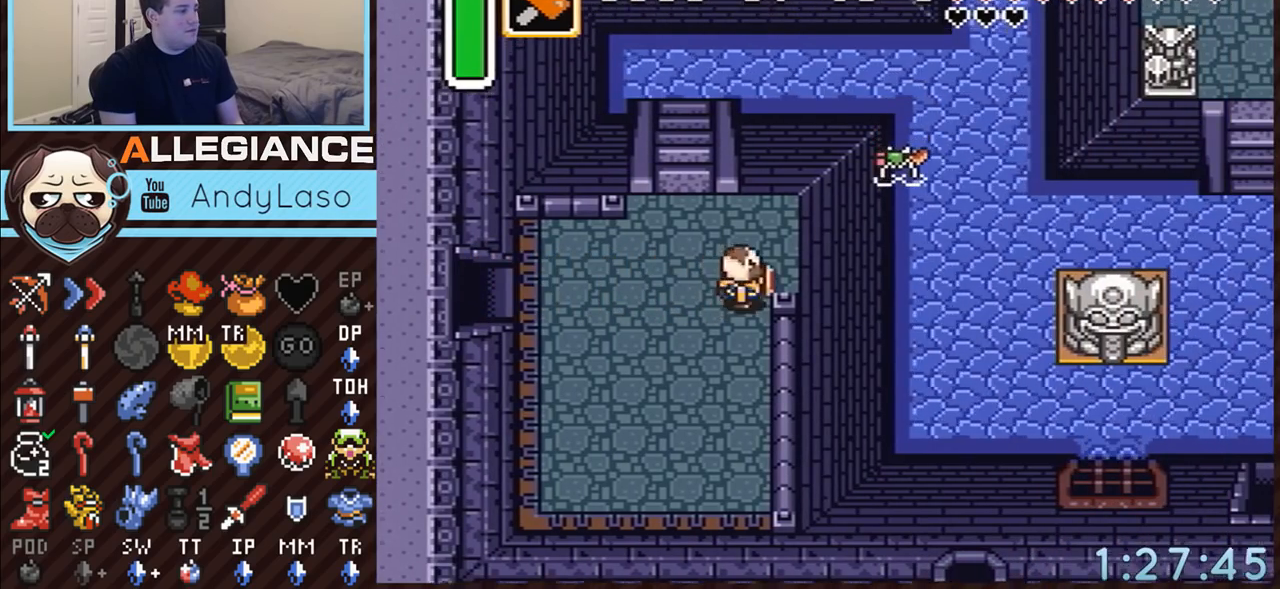
{"buttons": ["DPAD_DOWN", "DPAD_RIGHT"], "events": [[50, "DPAD_UP", "down"], [167, "DPAD_UP", "up"], [317, "A", "down"], [350, "DPAD_DOWN", "down"], [483, "A", "up"]]}
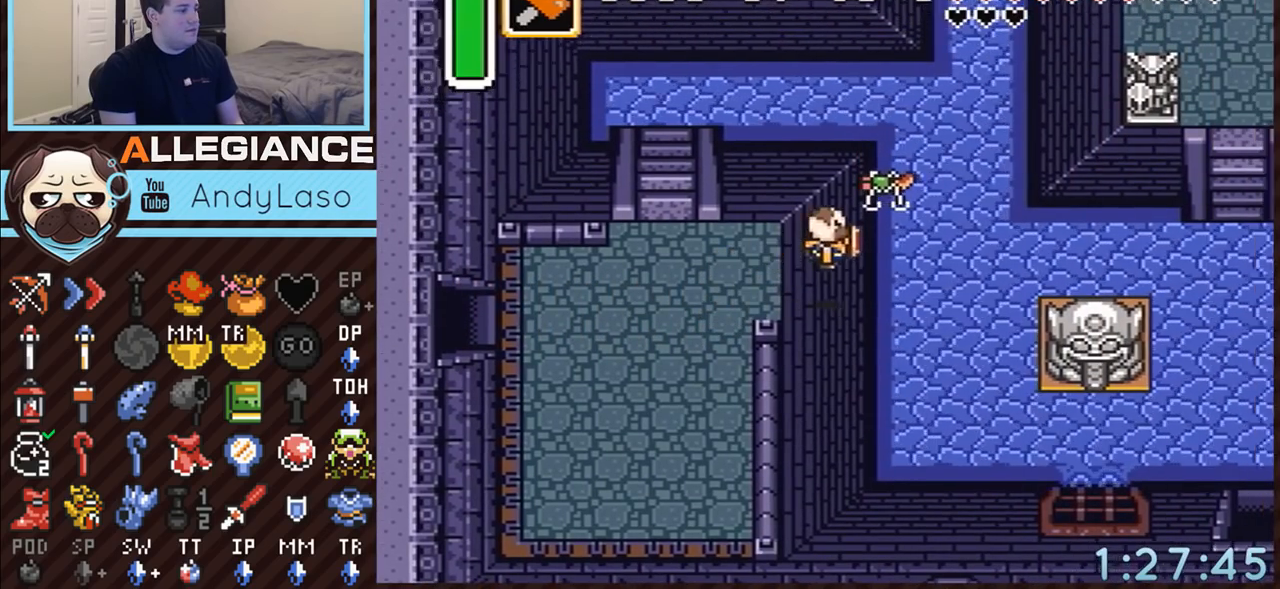
{"buttons": ["A", "DPAD_DOWN"], "events": [[417, "DPAD_RIGHT", "up"], [483, "A", "down"]]}
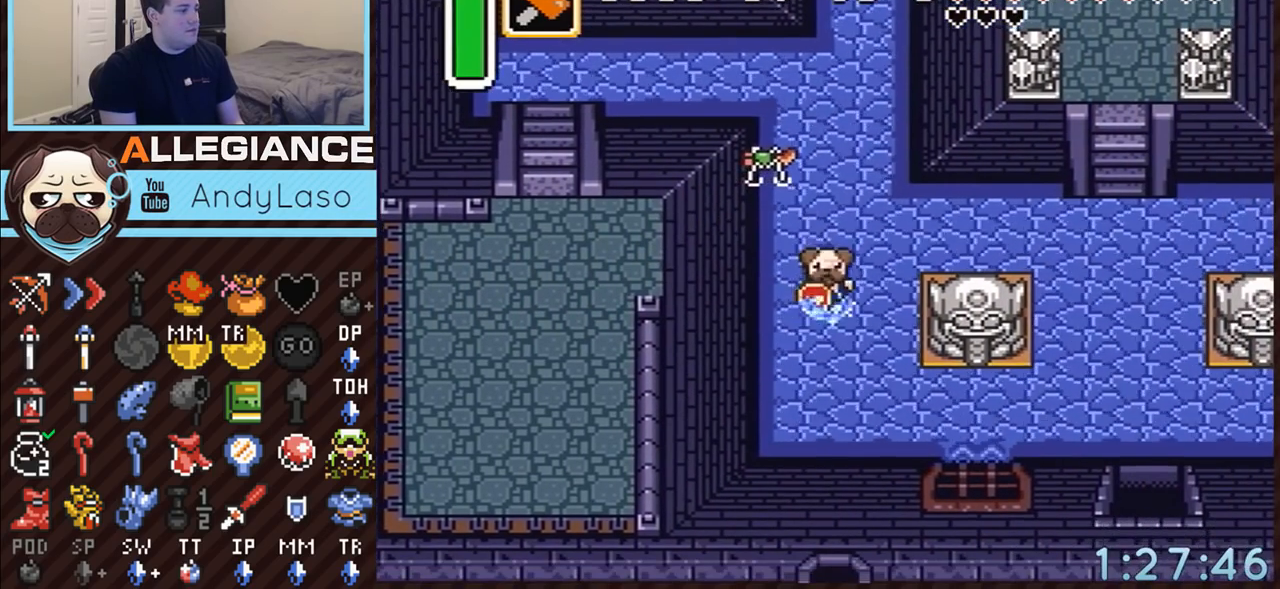
{"buttons": ["A"], "events": [[100, "DPAD_DOWN", "up"], [100, "DPAD_RIGHT", "down"], [133, "DPAD_RIGHT", "up"], [133, "DPAD_UP", "down"], [283, "DPAD_UP", "up"]]}